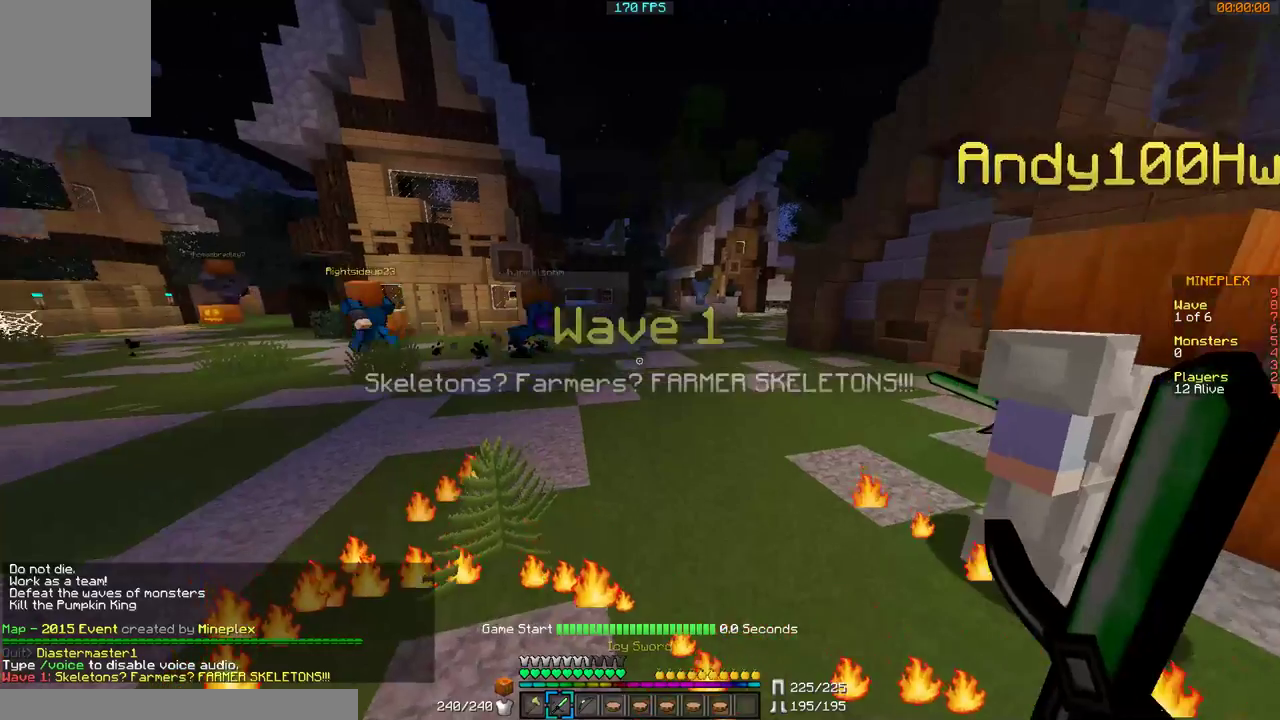
Gameplay with keyboard and mouse; each line is a JSON object with the keys and mouse buttons held at the frame after it. "events" lists presses ("down") and releases ("up") of "a", "d", "s", "w", "mouse_left" and "mouse_right" between this image and that frame as [ms after this image, input, new state], when the widget could be followed in between. "mouse_left", "mouse_right" = the "left", "right" buttons of the "mouse" list. No other keys are recorded. Fast repeated clicks can show as one long hold. Mouse movement is not recorded.
{"keys": ["a", "w"], "mouse": [], "events": [[100, "a", "down"]]}
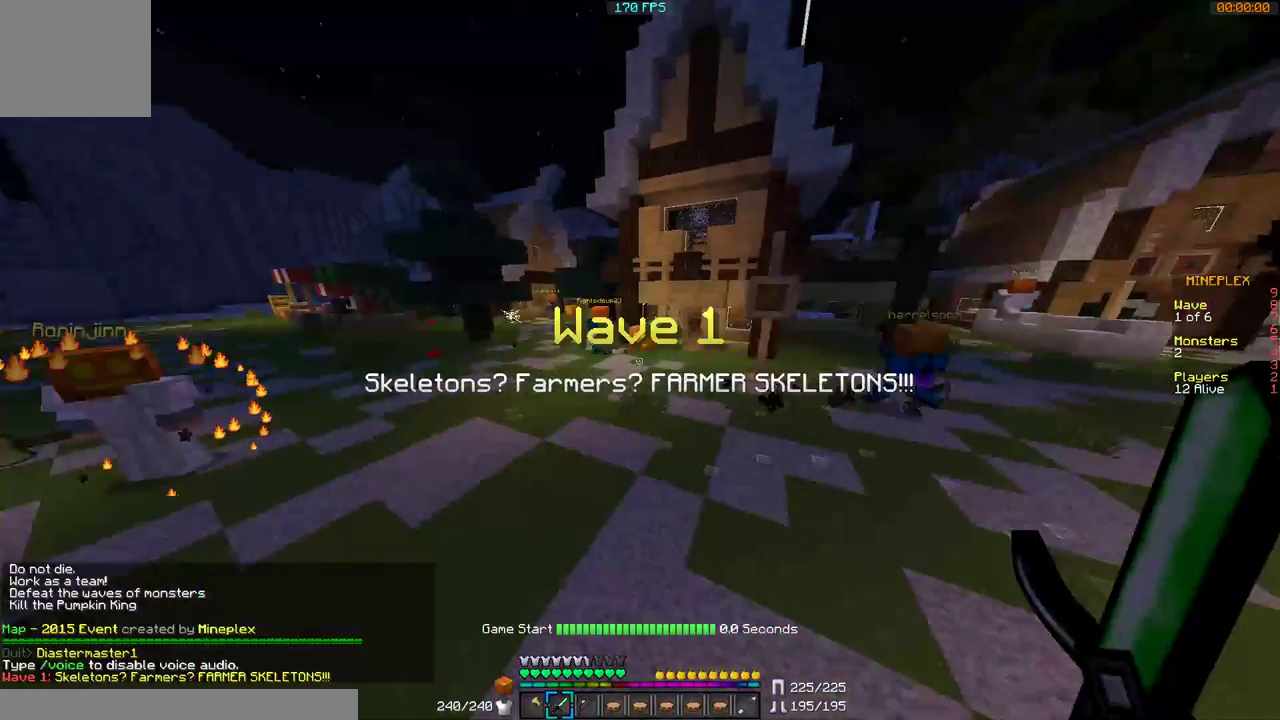
{"keys": ["w"], "mouse": [], "events": [[67, "a", "up"]]}
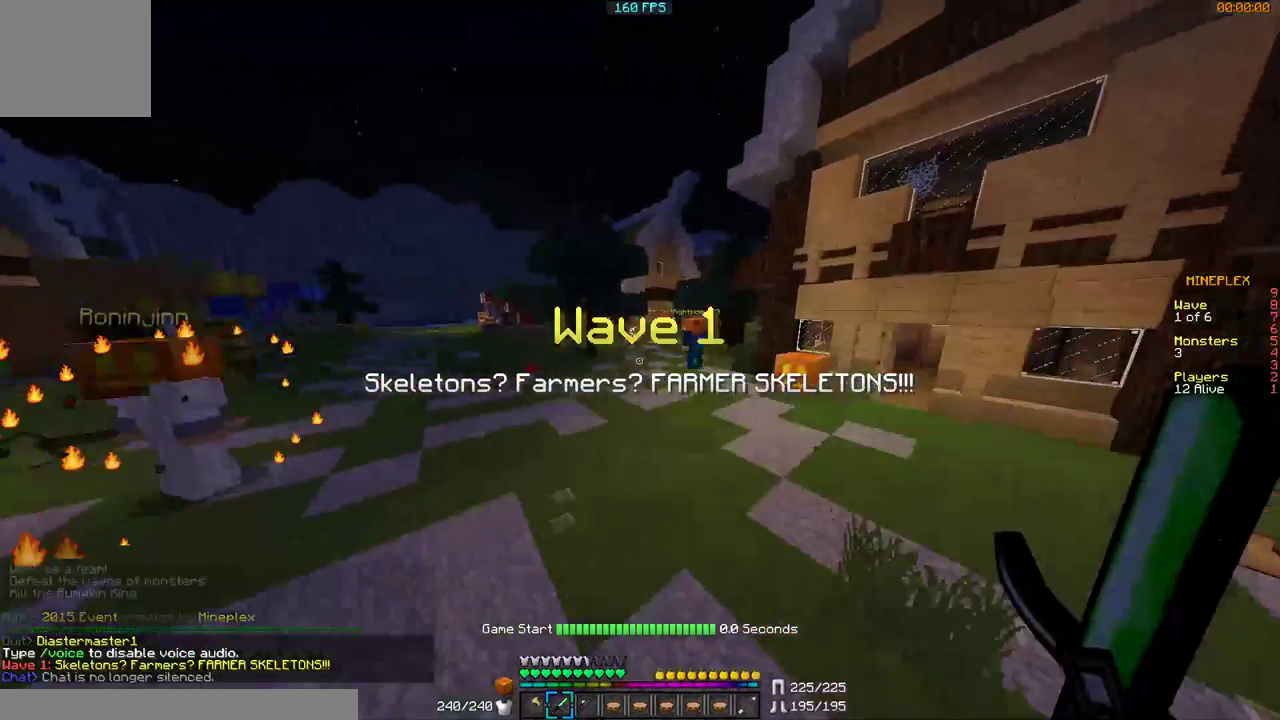
{"keys": ["a", "w"], "mouse": [], "events": [[500, "a", "down"]]}
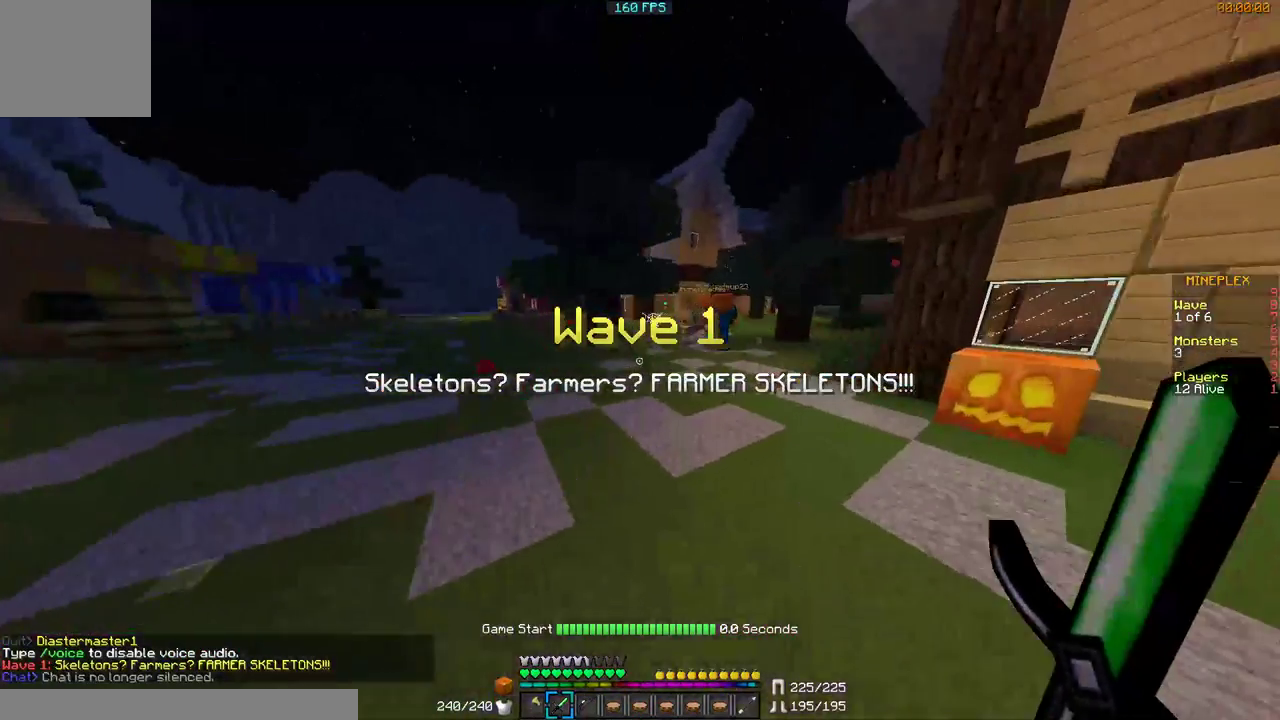
{"keys": ["a", "w"], "mouse": [], "events": []}
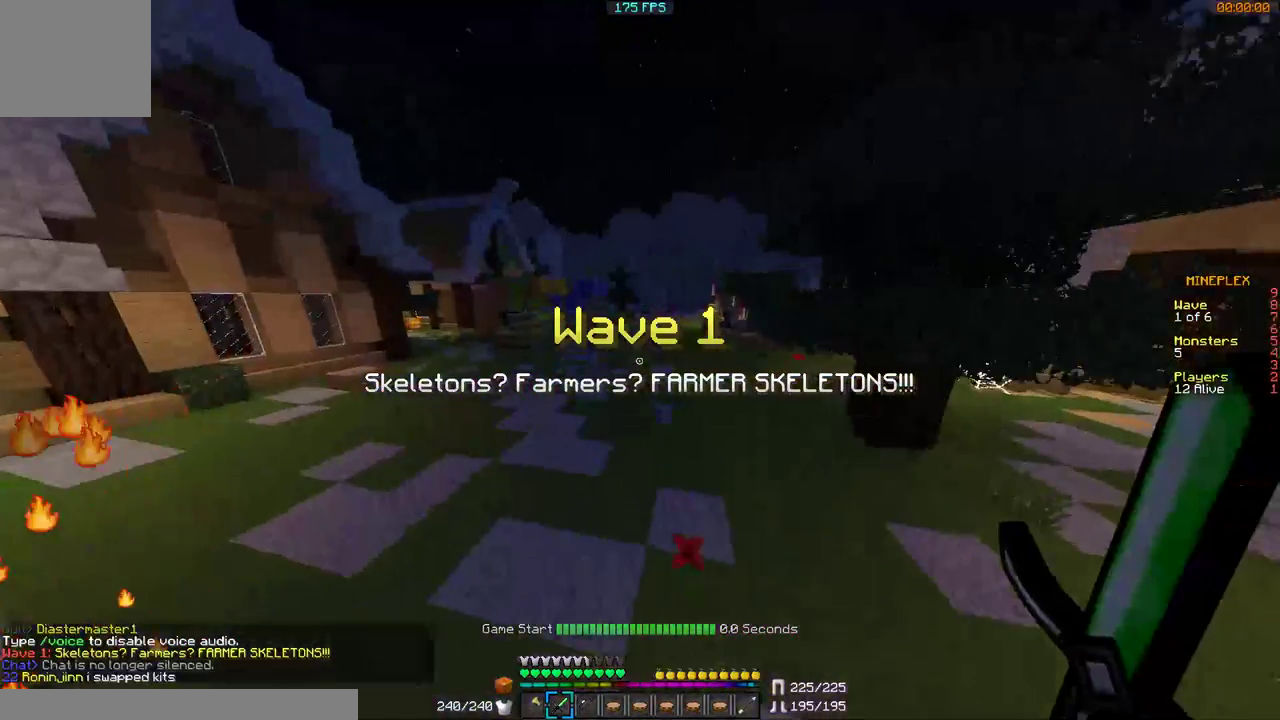
{"keys": ["w"], "mouse": [], "events": [[100, "a", "up"], [200, "mouse_left", "down"], [300, "mouse_left", "up"], [400, "mouse_left", "down"], [467, "mouse_left", "up"]]}
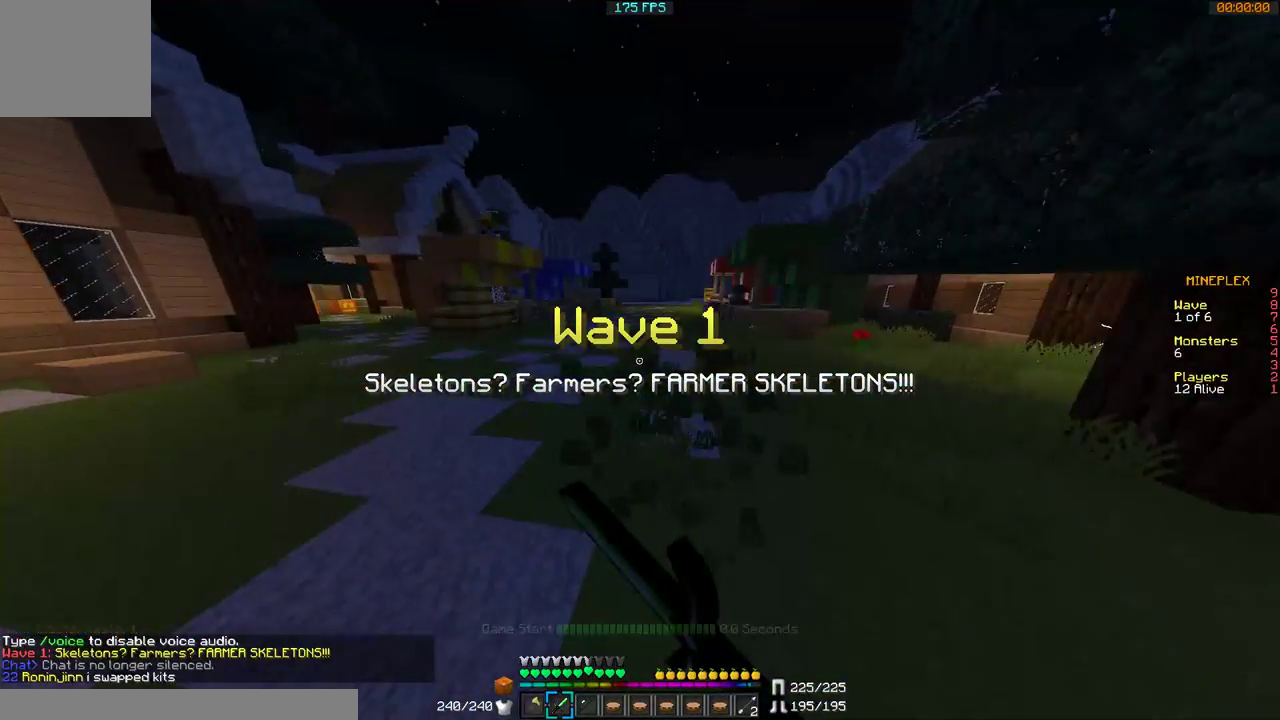
{"keys": ["w"], "mouse": [], "events": [[67, "mouse_left", "down"], [100, "mouse_left", "up"], [367, "mouse_left", "down"], [400, "mouse_left", "up"]]}
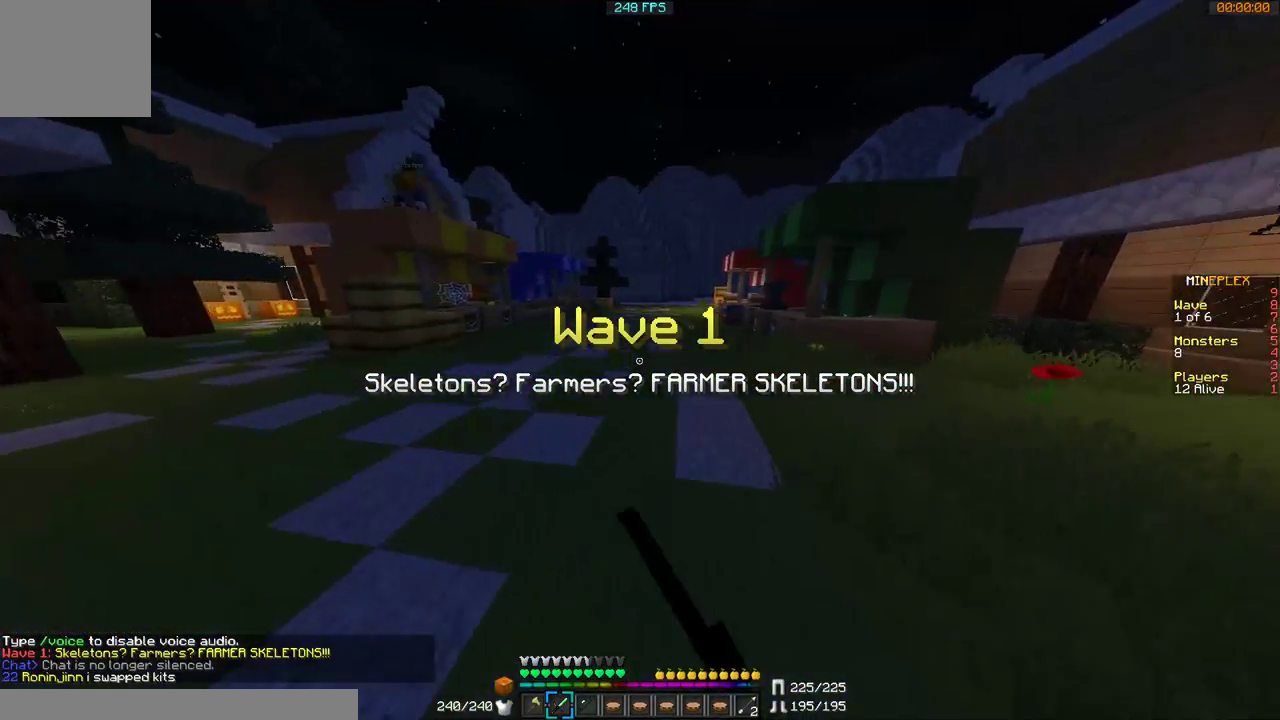
{"keys": ["a", "w"], "mouse": [], "events": [[500, "a", "down"]]}
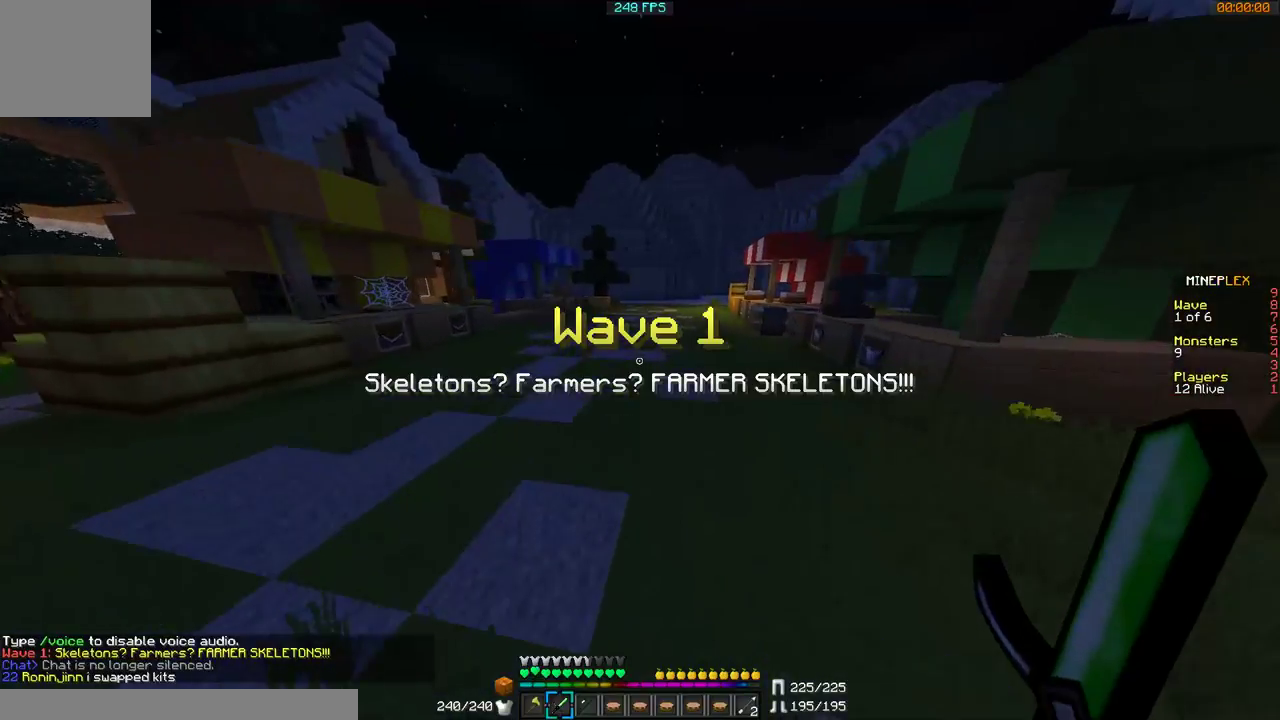
{"keys": [], "mouse": [], "events": [[200, "a", "up"], [367, "w", "up"]]}